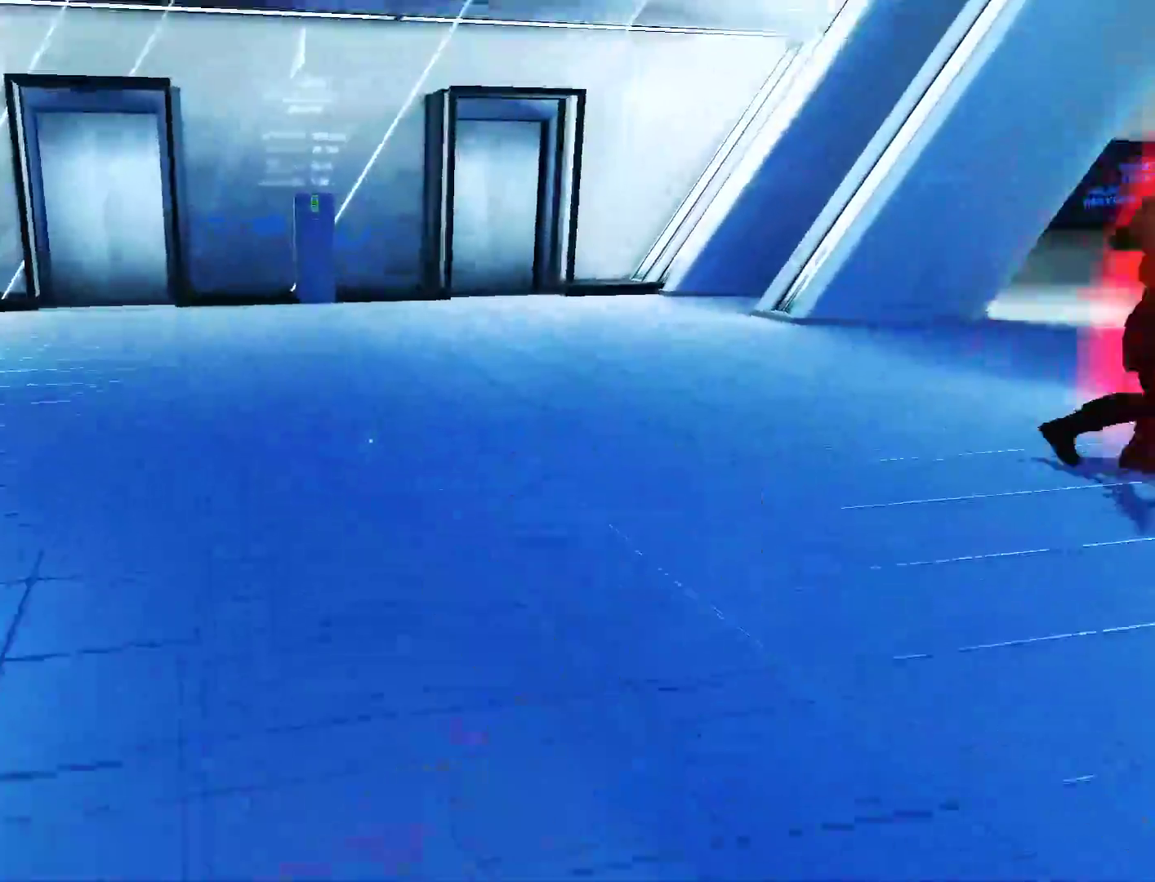
Gameplay with keyboard and mouse; each line is a JSON object with the keys and mouse buttons held at the frame after it. "events" lists presses ("down") and releases ("up") of "a", "alt", "c", "ctrl", "d", "e", "f", "q", "r", "s", "shift", "space", "tab", "v", "w", "x", "z", "mouse_left", "mouse_middle", "mouse_right", "mouse_wheel_up" and "mouse_wheel_down" between this image and that frame as [ms after this image, input, new state], when the widget could be followed in between. "mouse_left", "mouse_middle", "mouse_right", "mouse_wheel_up", "mouse_wheel_down" = the "left", "middle", "right", "wheel_up", "wheel_down" buttons of the "mouse" list. No other keys are recorded. Not read: mouse_move.
{"keys": ["w"], "mouse": [], "events": [[200, "a", "down"], [250, "w", "up"], [350, "space", "down"], [400, "a", "up"], [400, "w", "down"], [433, "space", "up"]]}
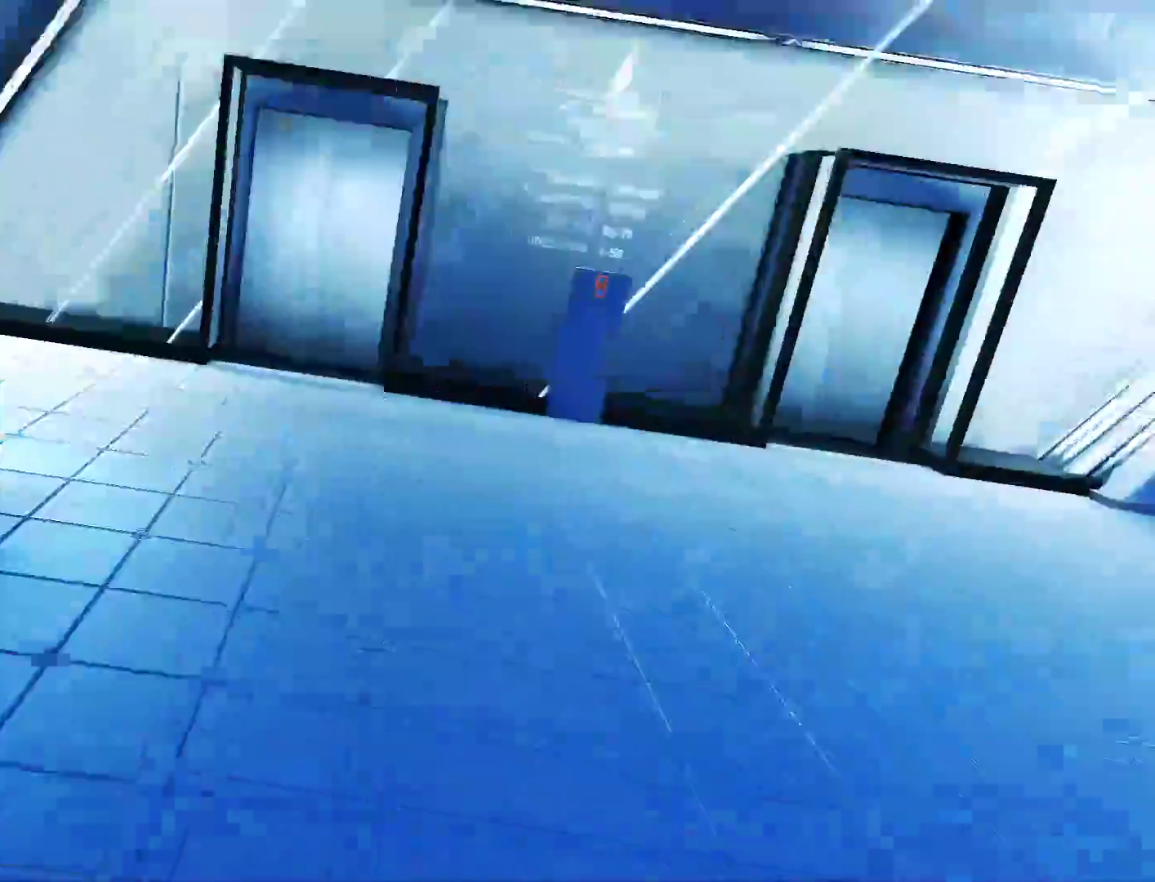
{"keys": ["w"], "mouse": [], "events": []}
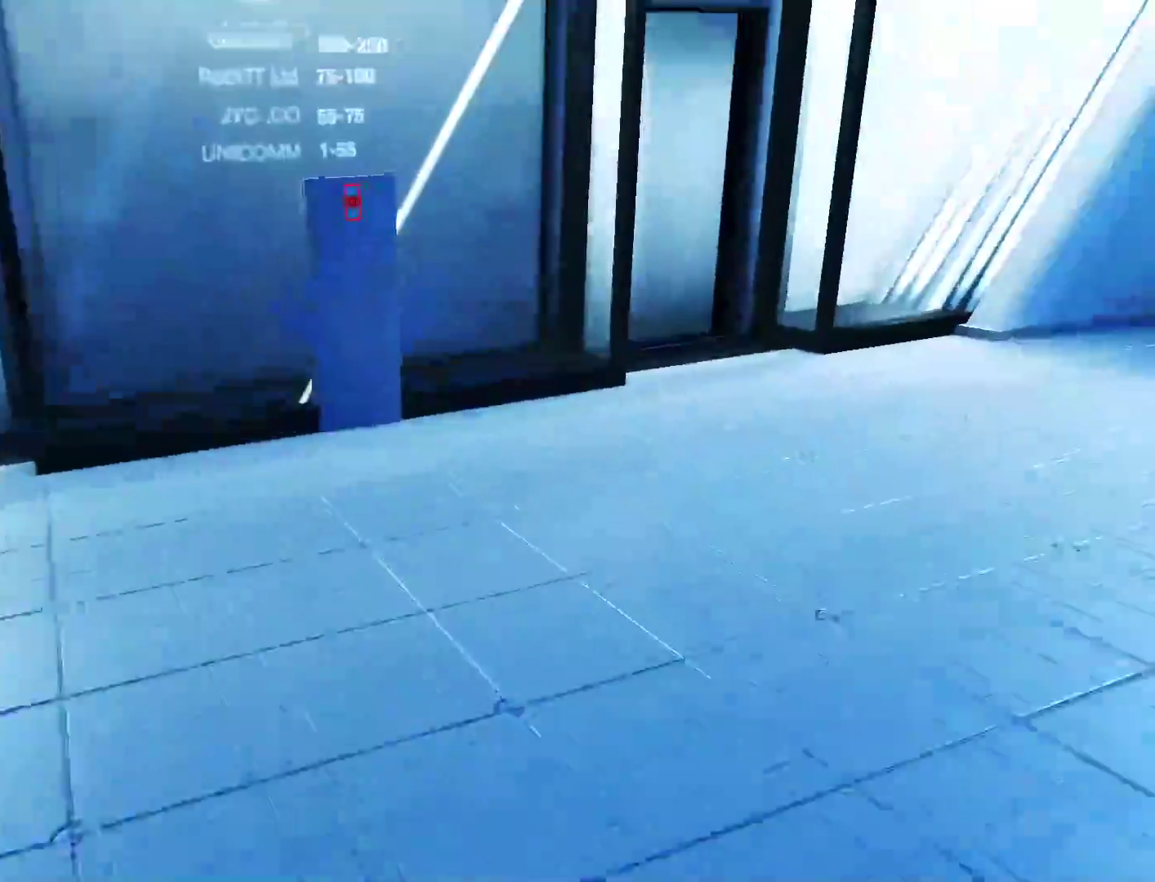
{"keys": ["w"], "mouse": [], "events": []}
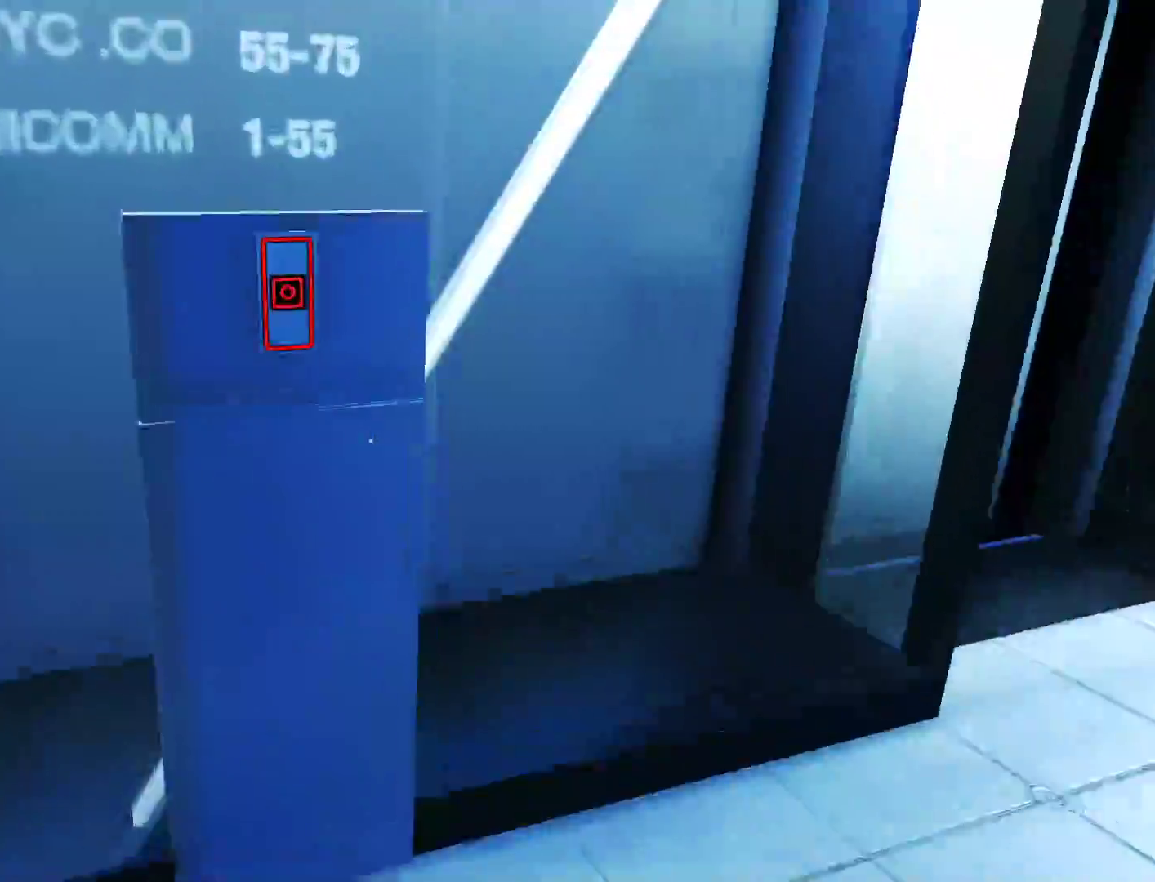
{"keys": ["d"], "mouse": [], "events": [[17, "shift", "down"], [117, "mouse_wheel_up", "down"], [250, "d", "down"], [250, "w", "up"], [350, "mouse_wheel_up", "up"], [383, "shift", "up"]]}
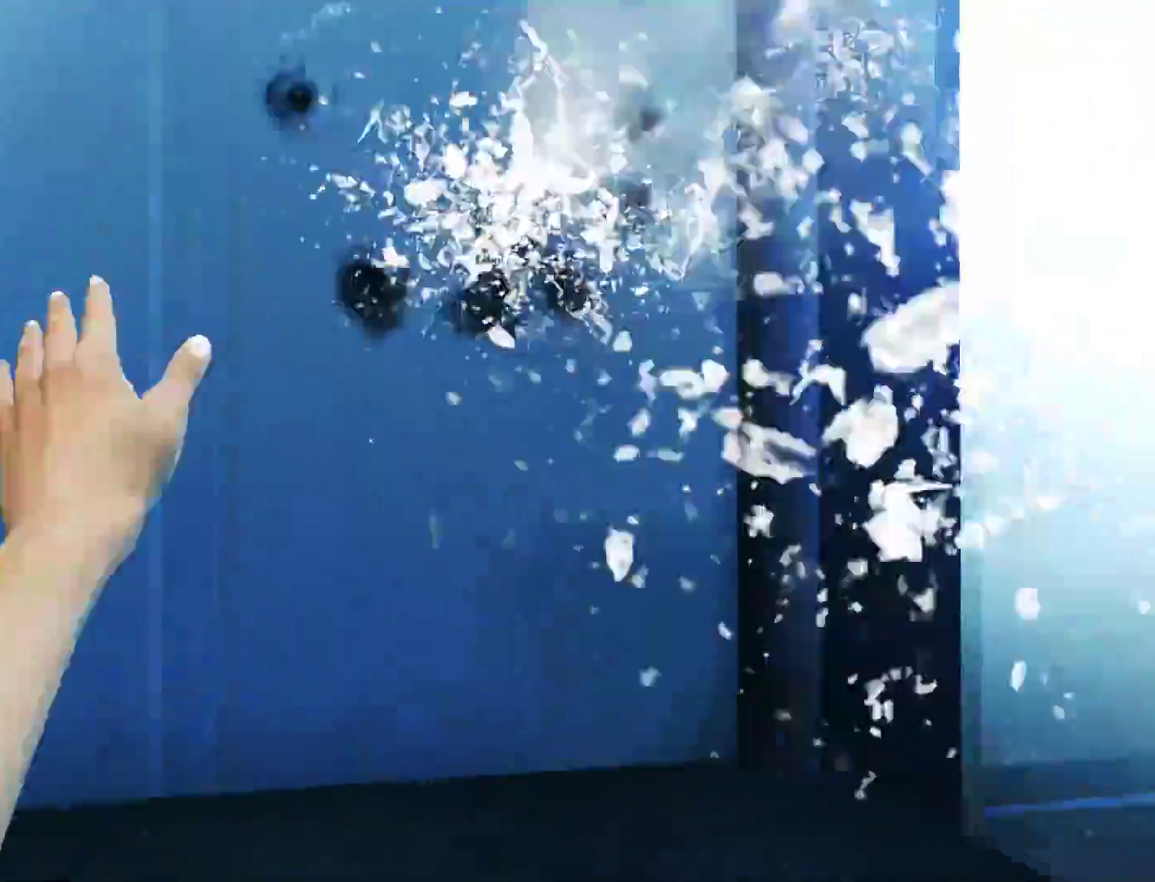
{"keys": ["d"], "mouse": [], "events": [[217, "space", "down"], [367, "space", "up"]]}
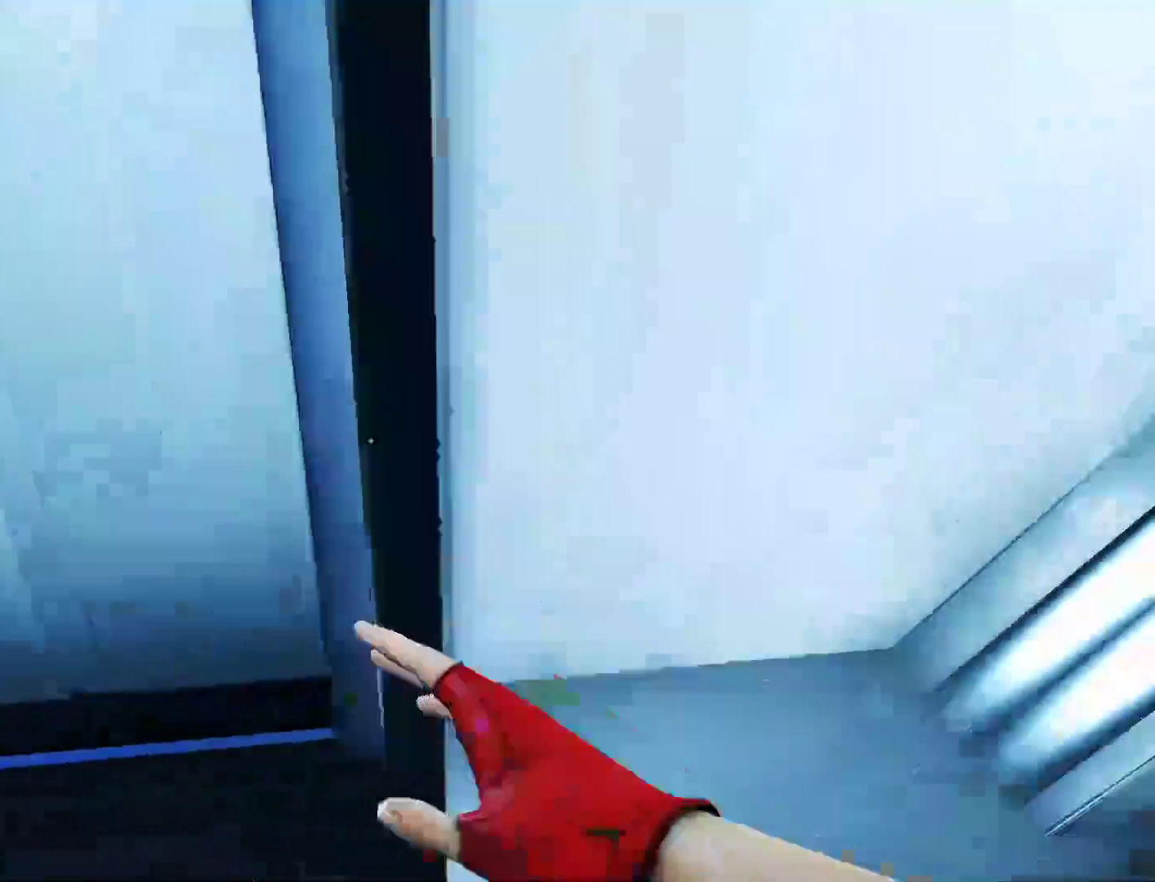
{"keys": ["d"], "mouse": [], "events": []}
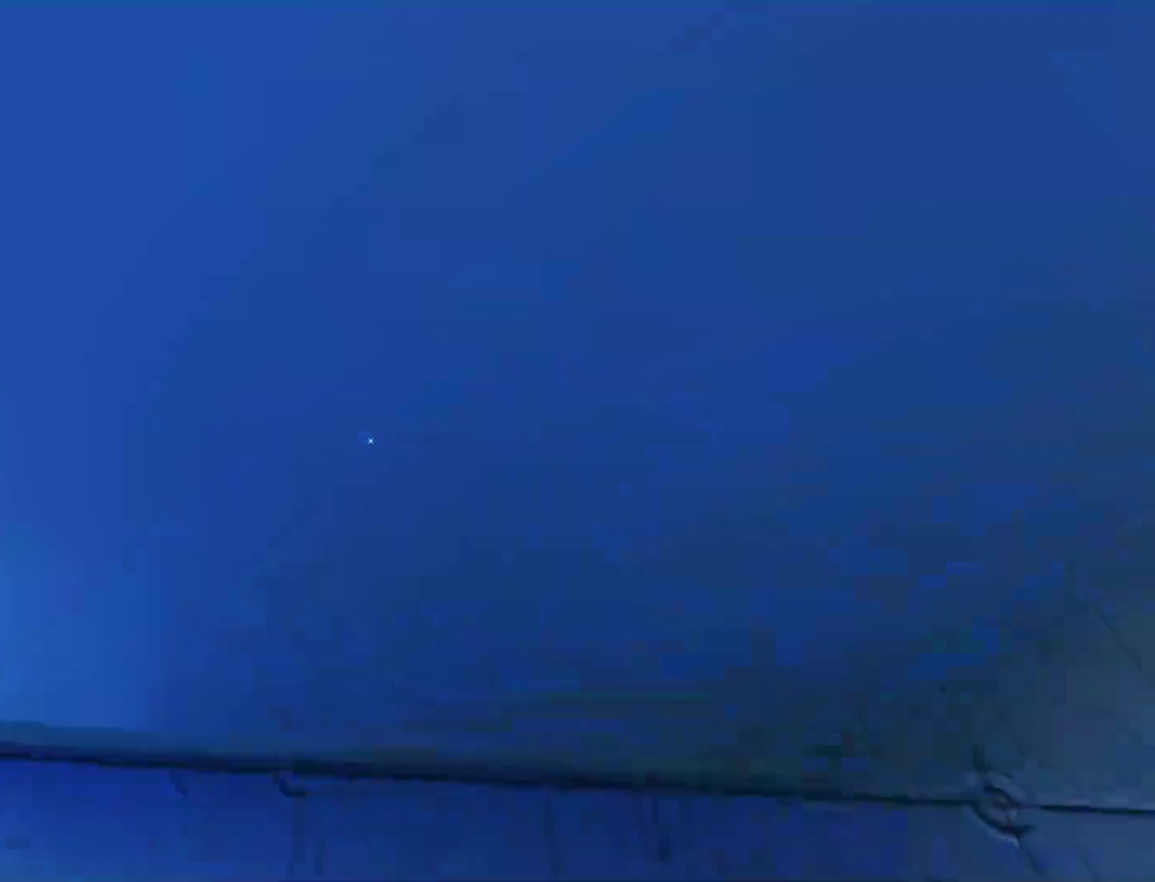
{"keys": [], "mouse": [], "events": [[300, "d", "up"]]}
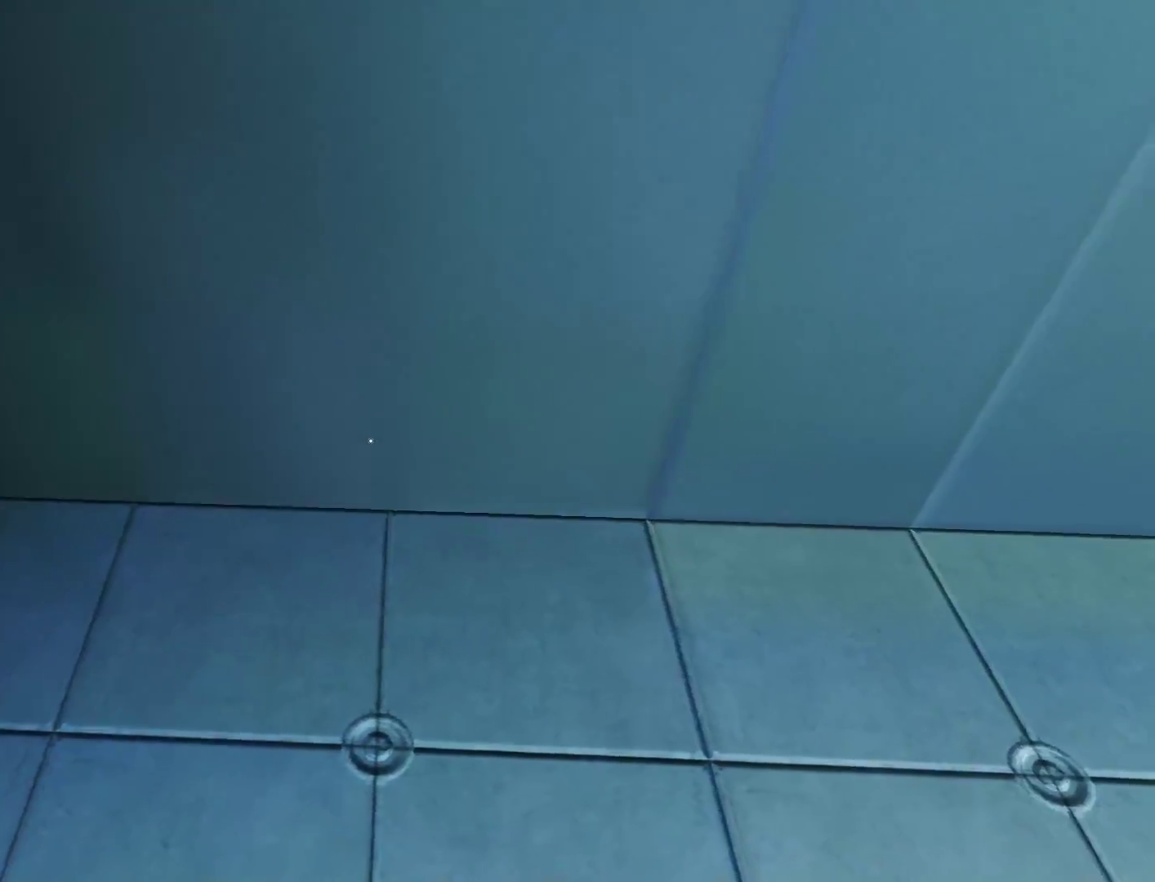
{"keys": ["a"], "mouse": [], "events": [[450, "a", "down"]]}
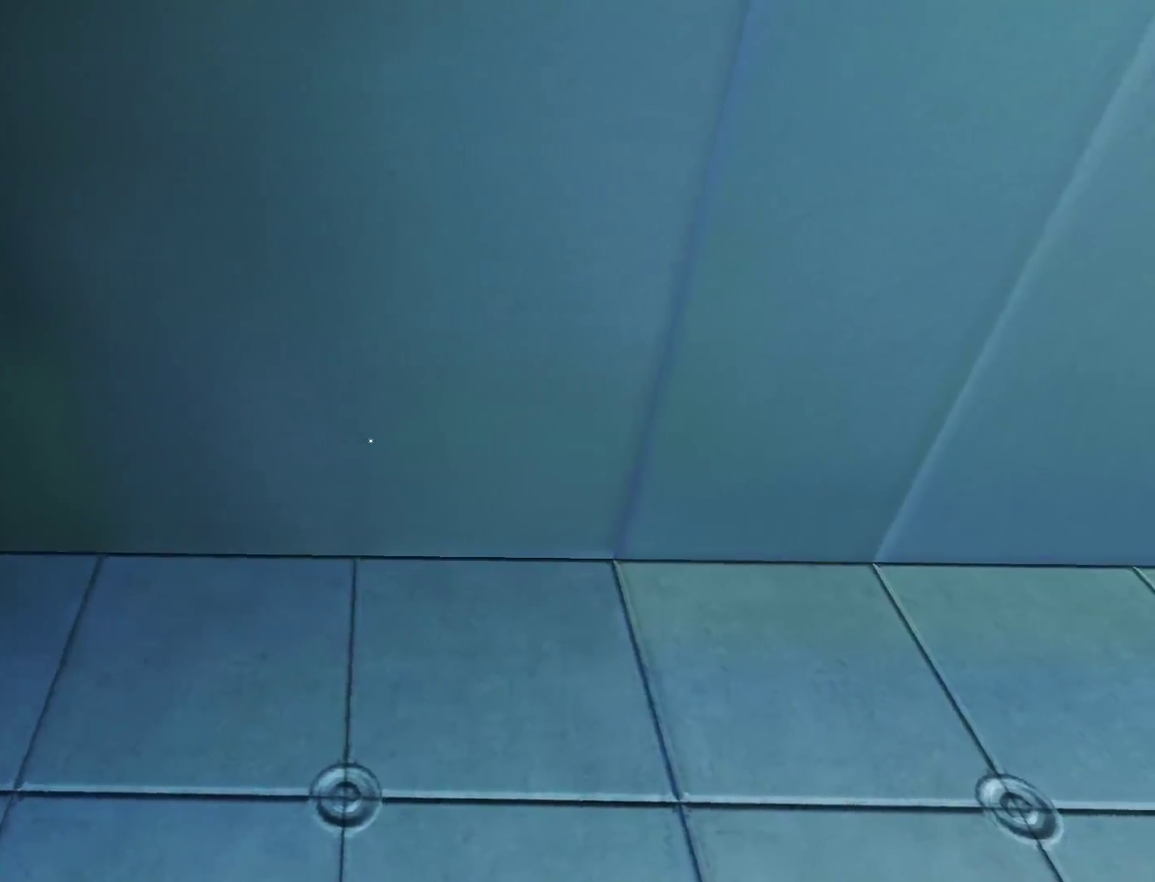
{"keys": ["w"], "mouse": [], "events": [[150, "space", "down"], [233, "w", "down"], [283, "space", "up"], [383, "a", "up"]]}
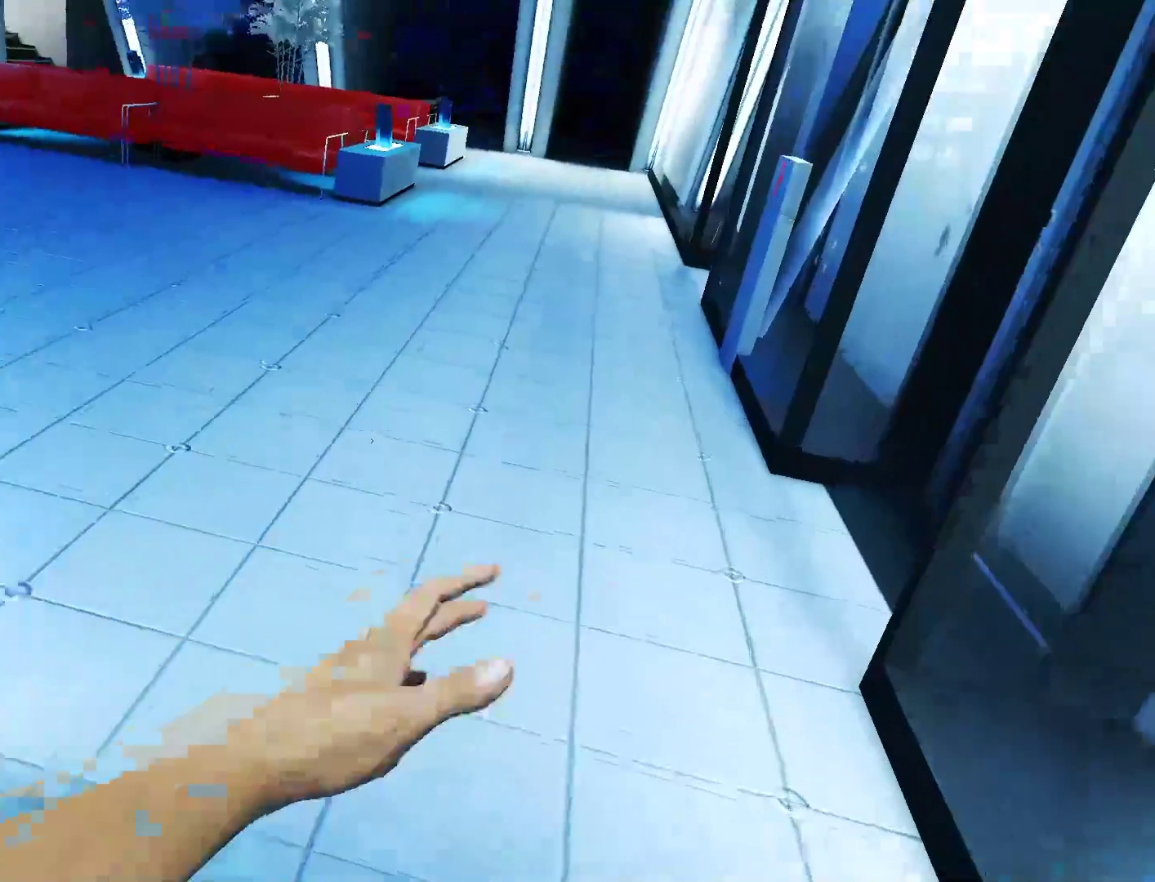
{"keys": ["w"], "mouse": [], "events": []}
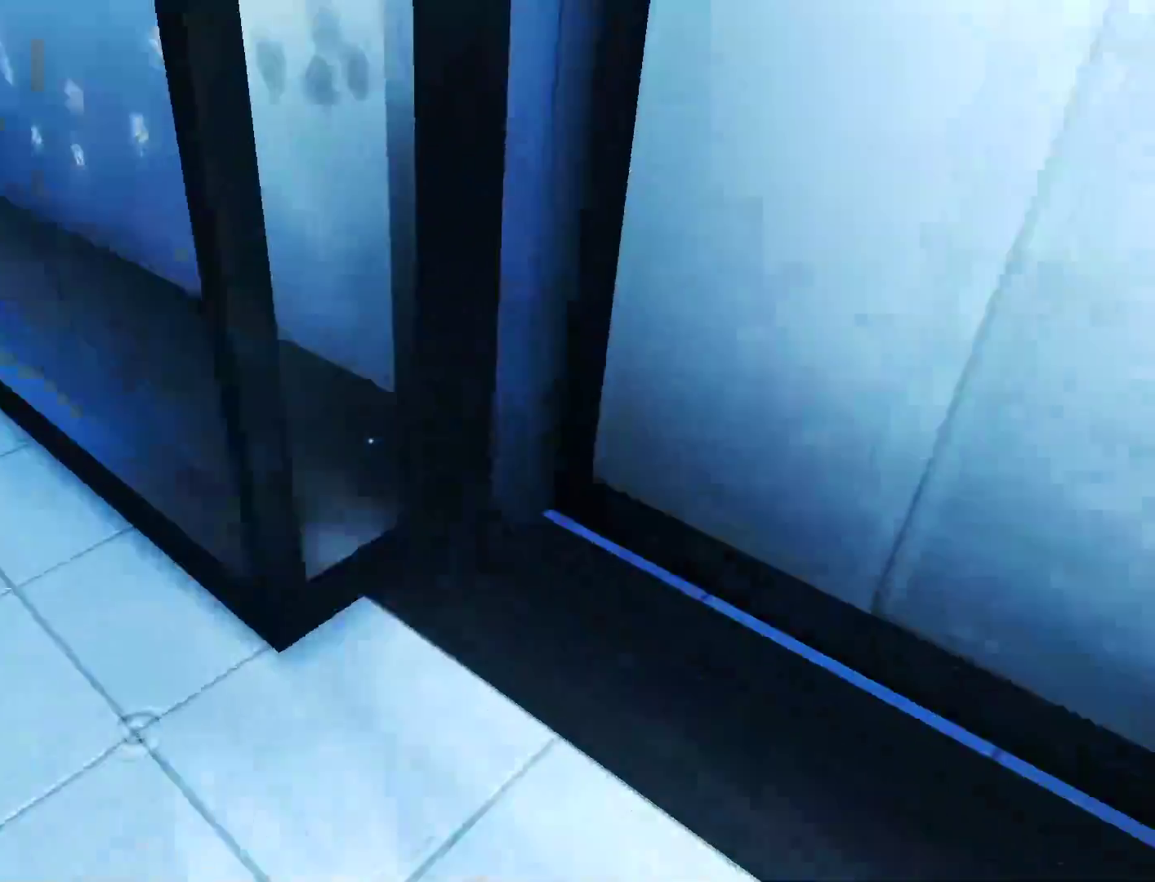
{"keys": ["shift", "w"], "mouse": [], "events": [[167, "shift", "down"]]}
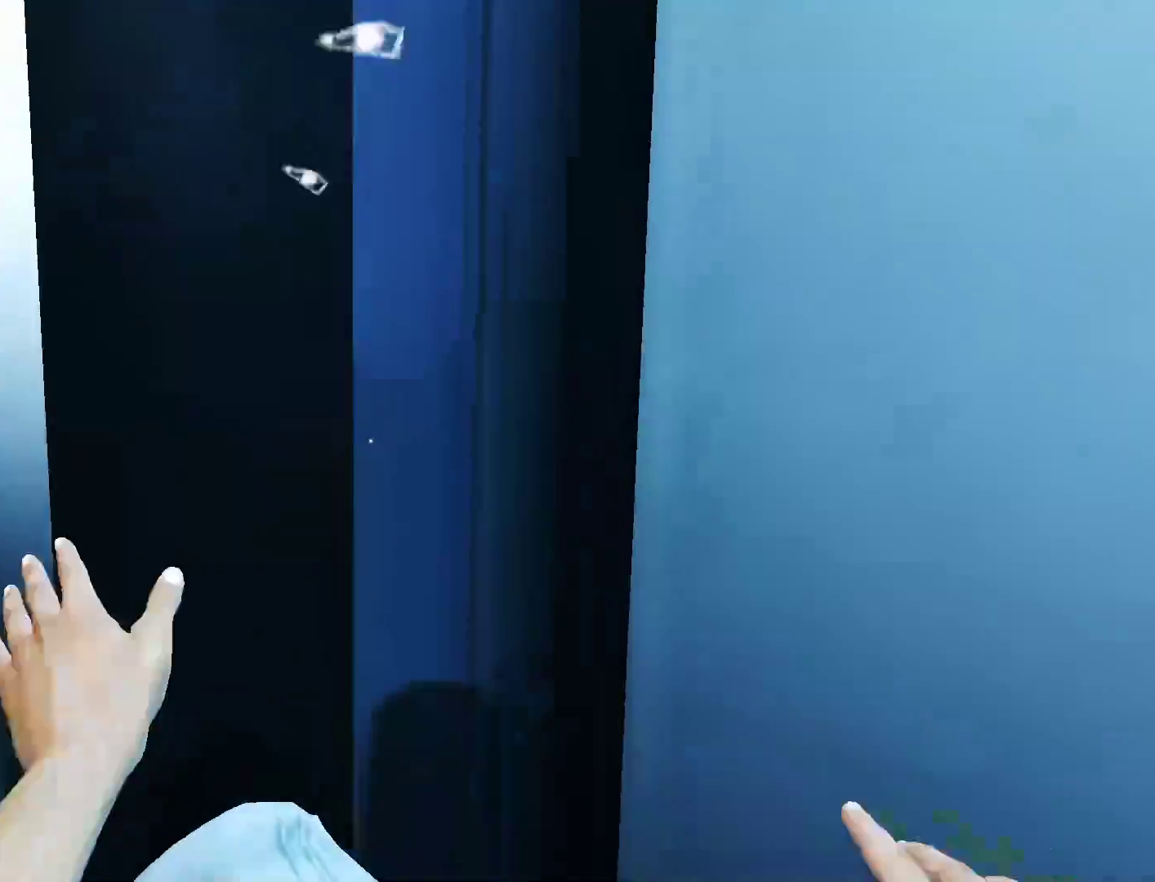
{"keys": ["d", "shift", "w"], "mouse": [], "events": [[50, "mouse_wheel_up", "down"], [283, "mouse_wheel_up", "up"], [467, "d", "down"]]}
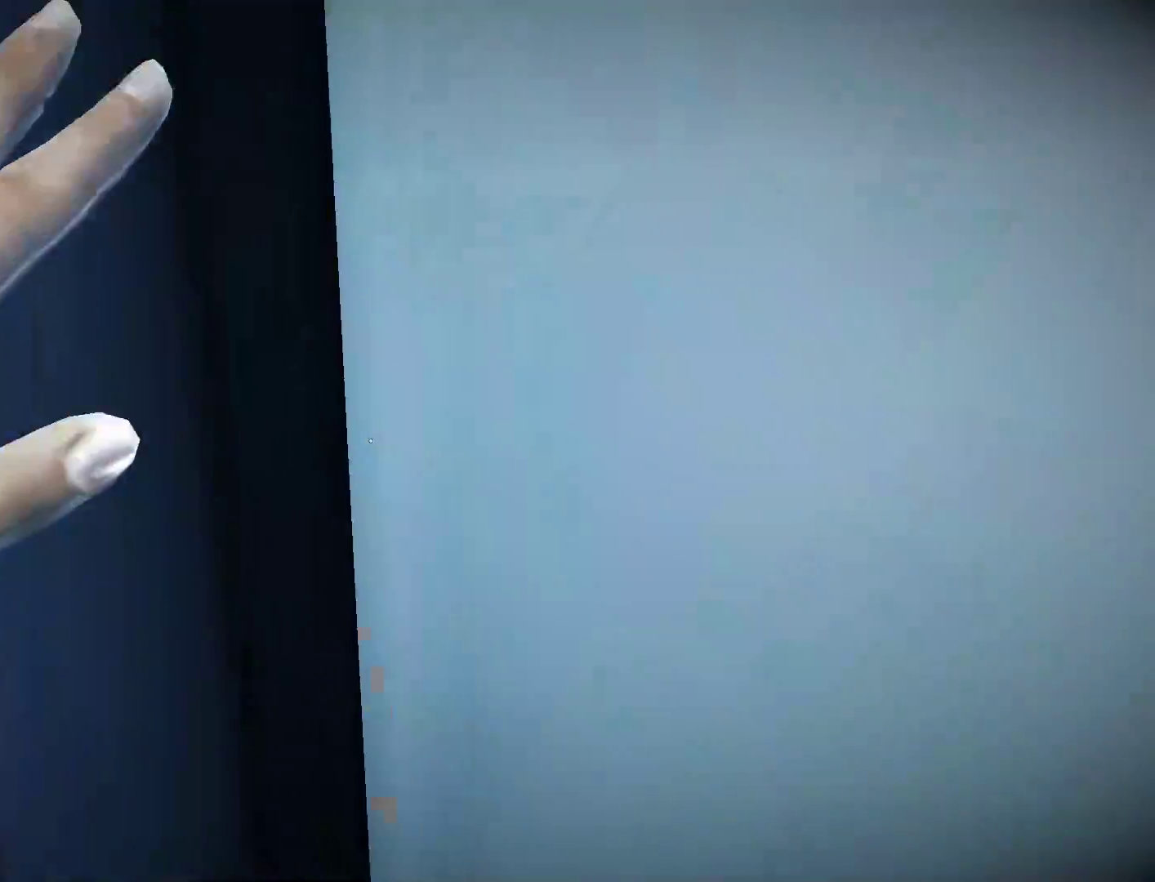
{"keys": ["shift", "w"], "mouse": [], "events": [[17, "shift", "up"], [17, "w", "up"], [117, "s", "down"], [150, "d", "up"], [150, "s", "up"], [300, "w", "down"], [433, "shift", "down"]]}
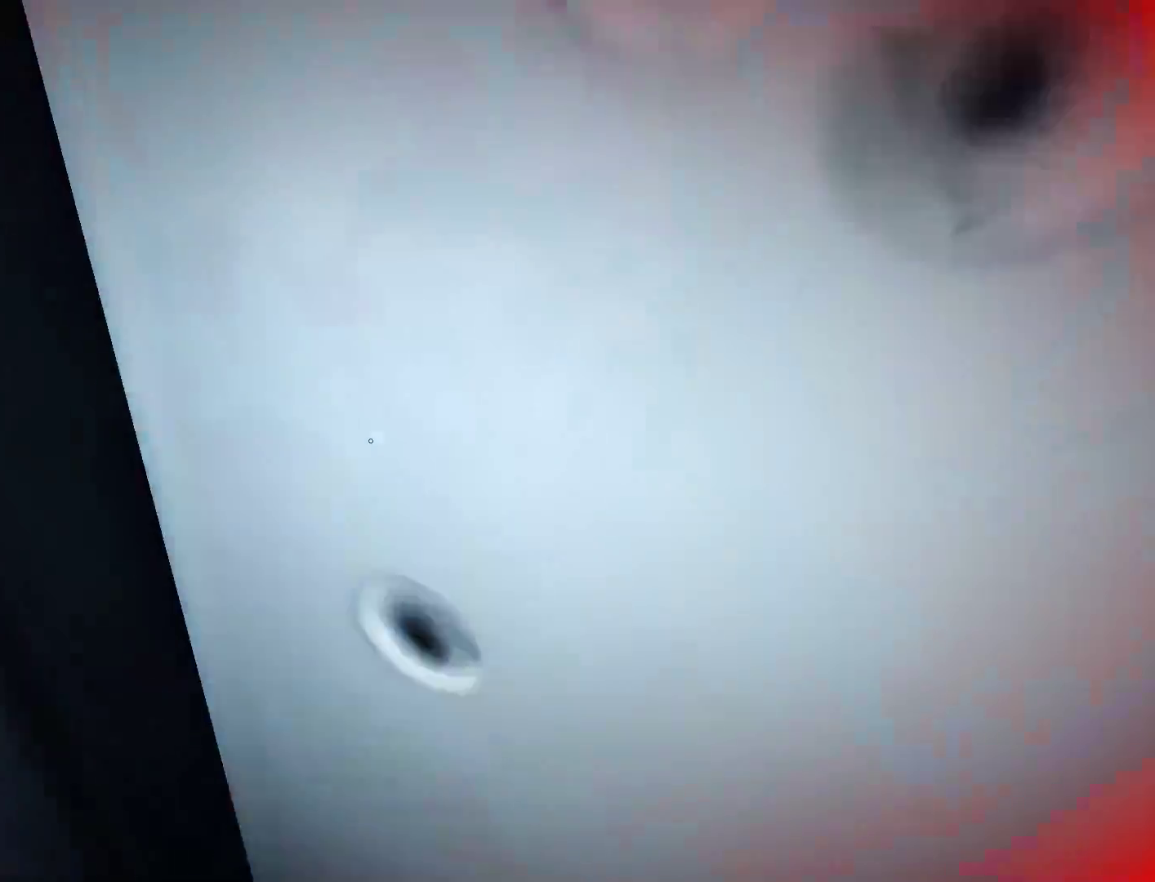
{"keys": [], "mouse": [], "events": [[83, "mouse_middle", "down"], [83, "mouse_wheel_up", "down"], [133, "mouse_middle", "up"], [267, "mouse_wheel_up", "up"], [500, "shift", "up"], [500, "w", "up"]]}
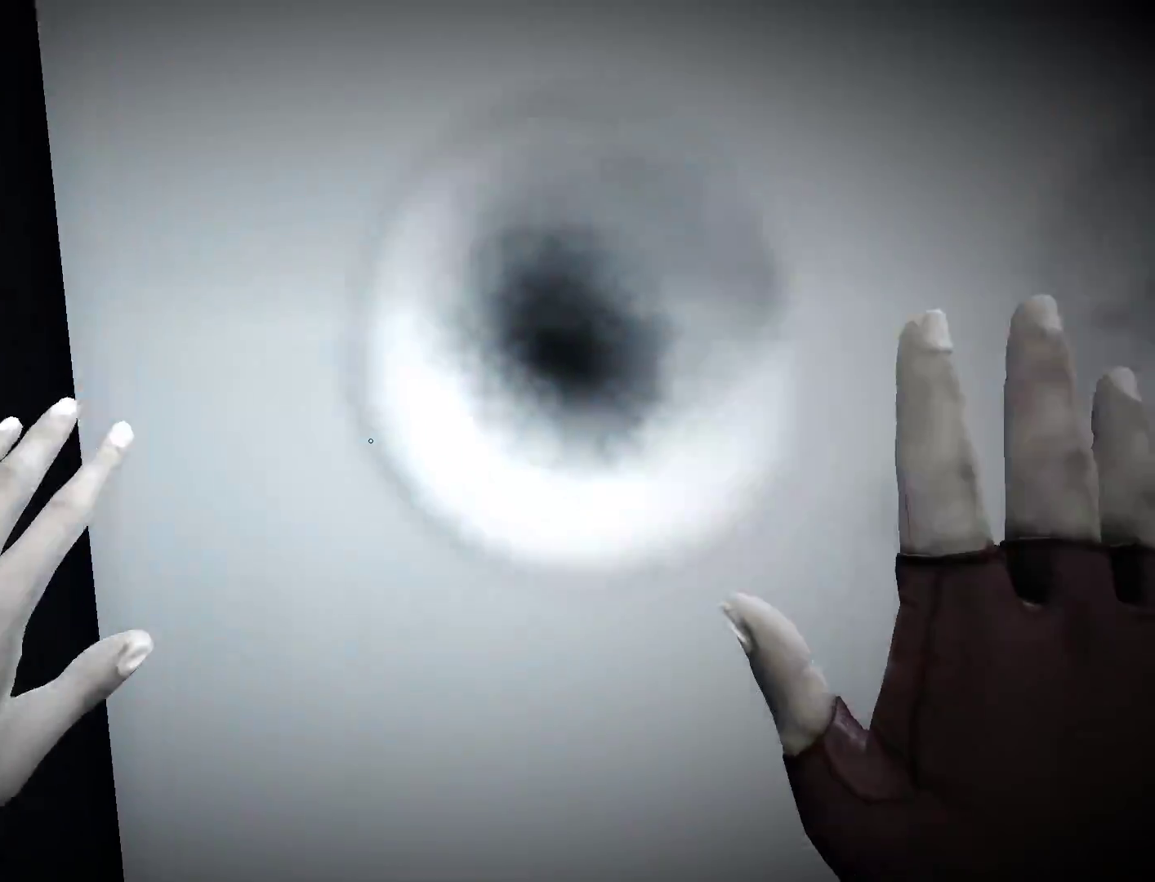
{"keys": ["w"], "mouse": [], "events": [[50, "d", "down"], [100, "s", "down"], [233, "s", "up"], [333, "w", "down"], [383, "d", "up"]]}
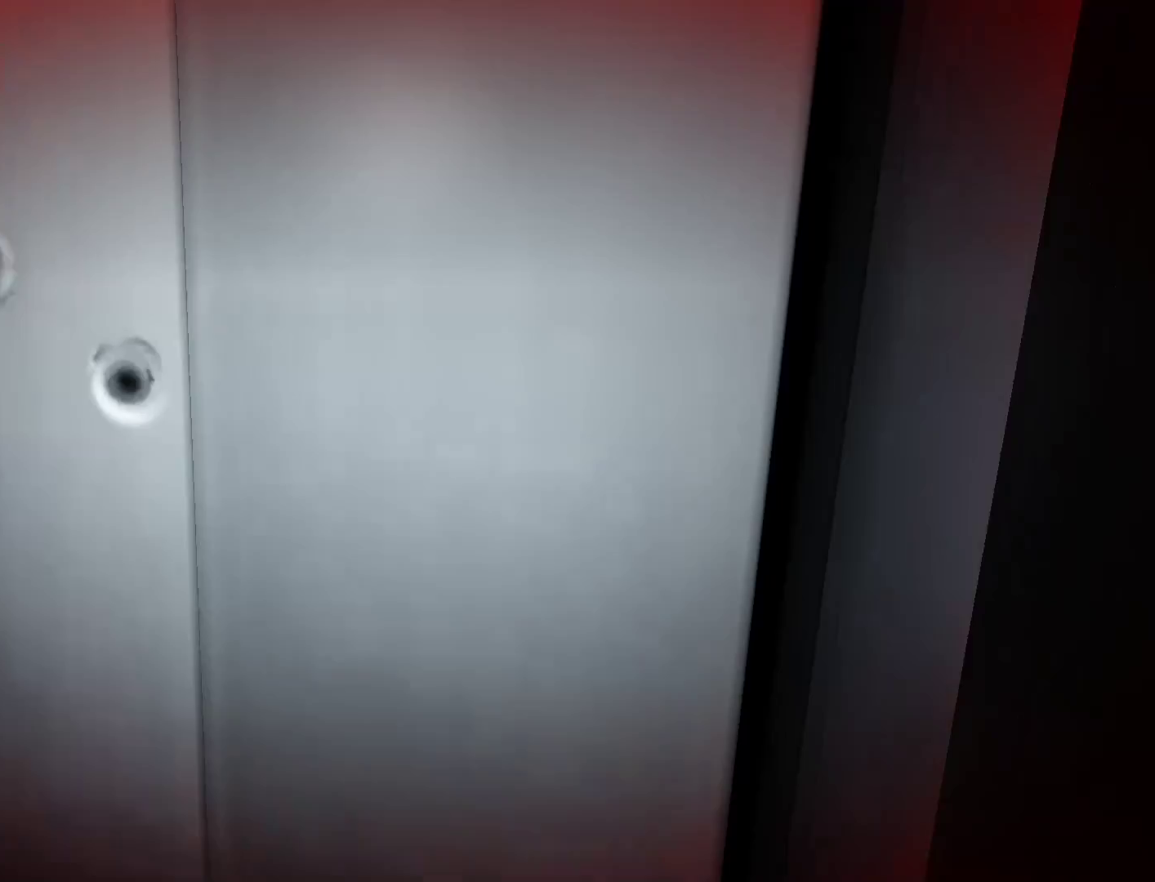
{"keys": [], "mouse": [], "events": [[433, "w", "up"]]}
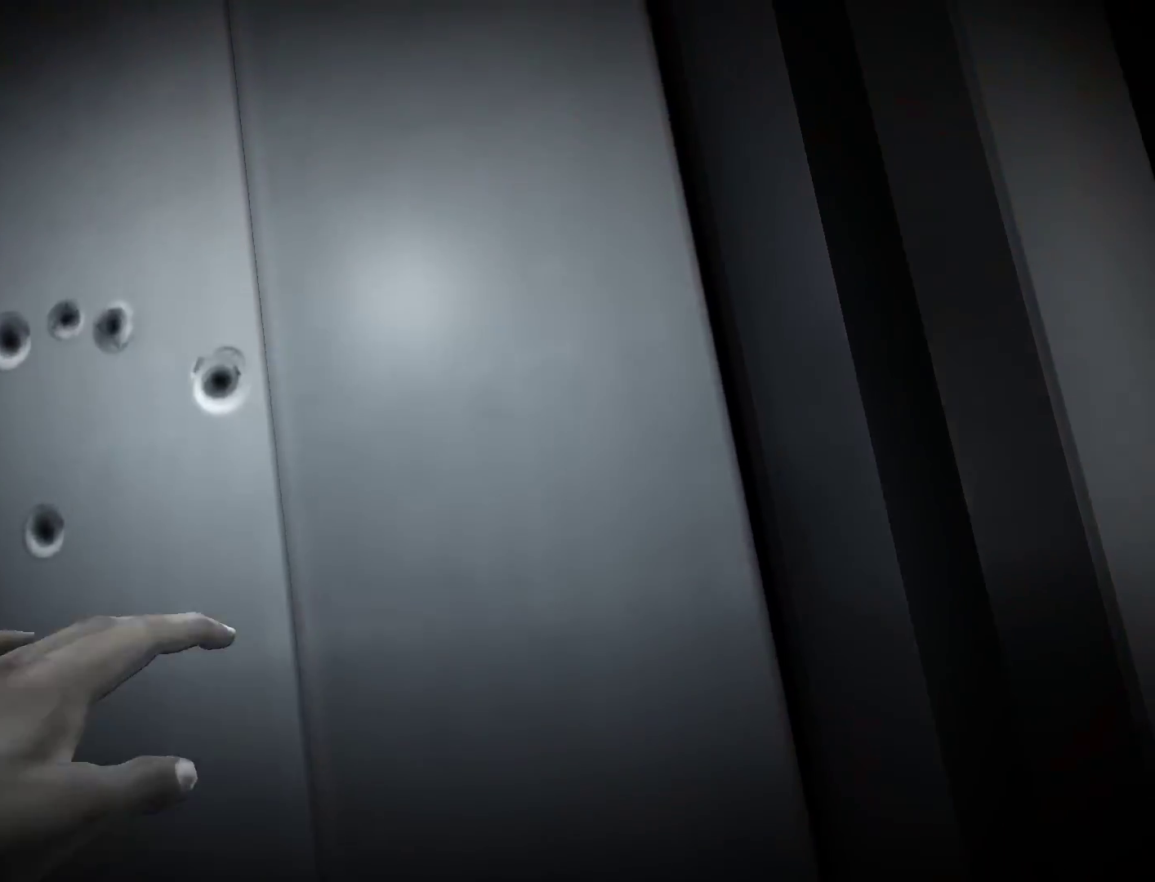
{"keys": [], "mouse": [], "events": []}
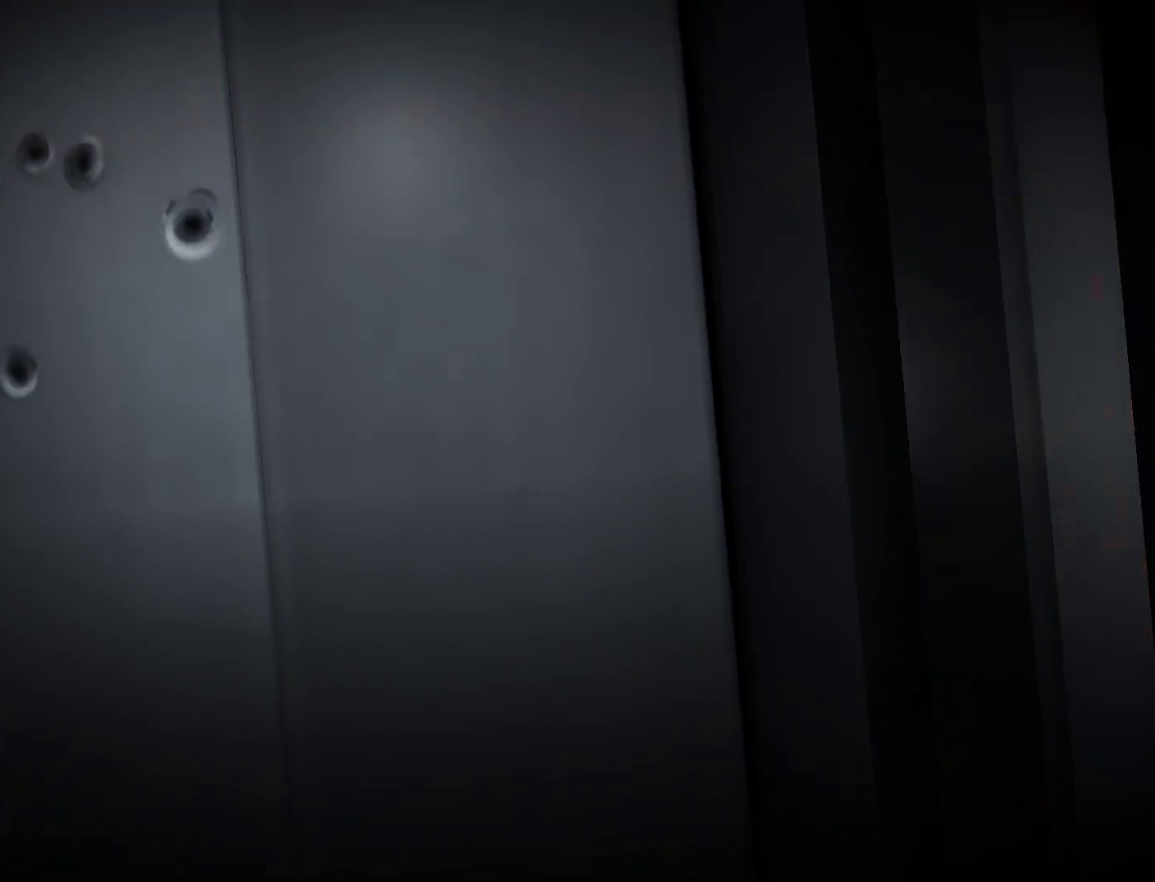
{"keys": [], "mouse": [], "events": []}
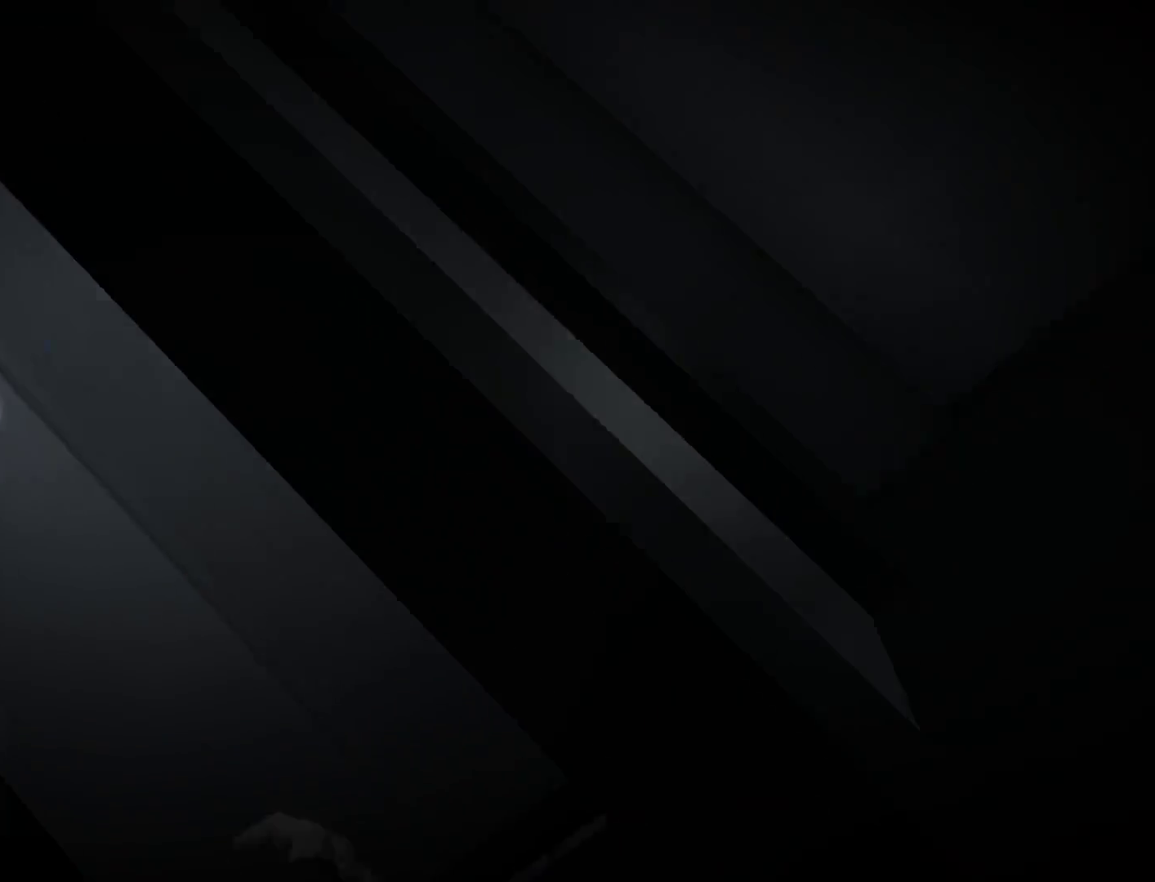
{"keys": [], "mouse": [], "events": []}
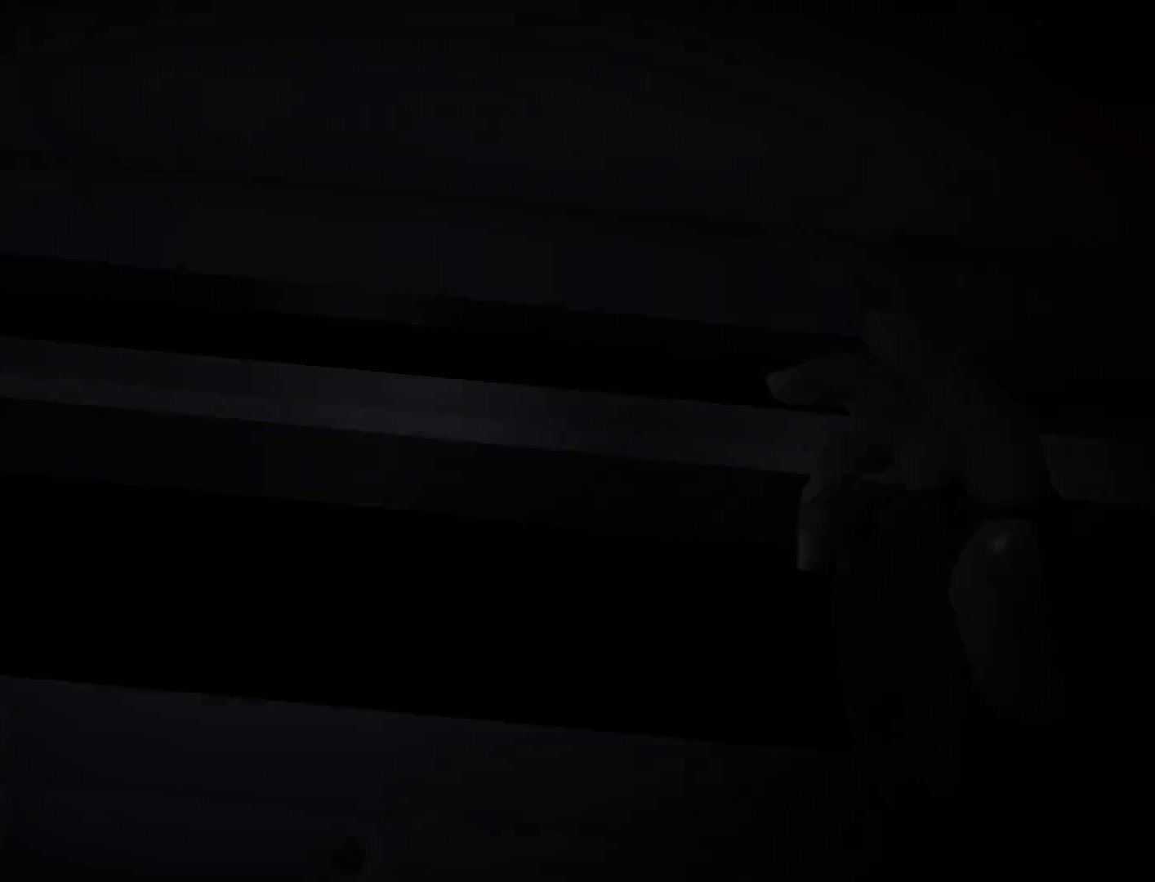
{"keys": [], "mouse": [], "events": []}
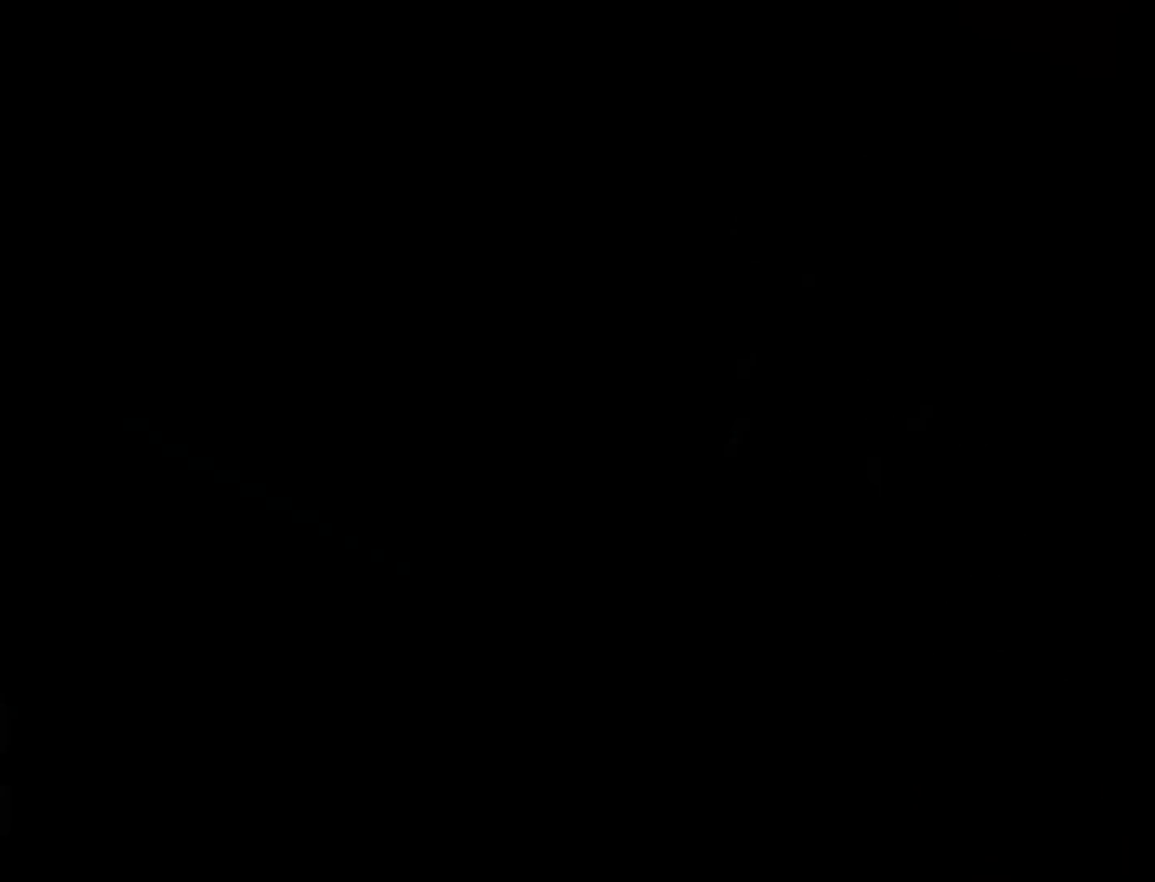
{"keys": [], "mouse": [], "events": [[50, "space", "down"], [150, "space", "up"]]}
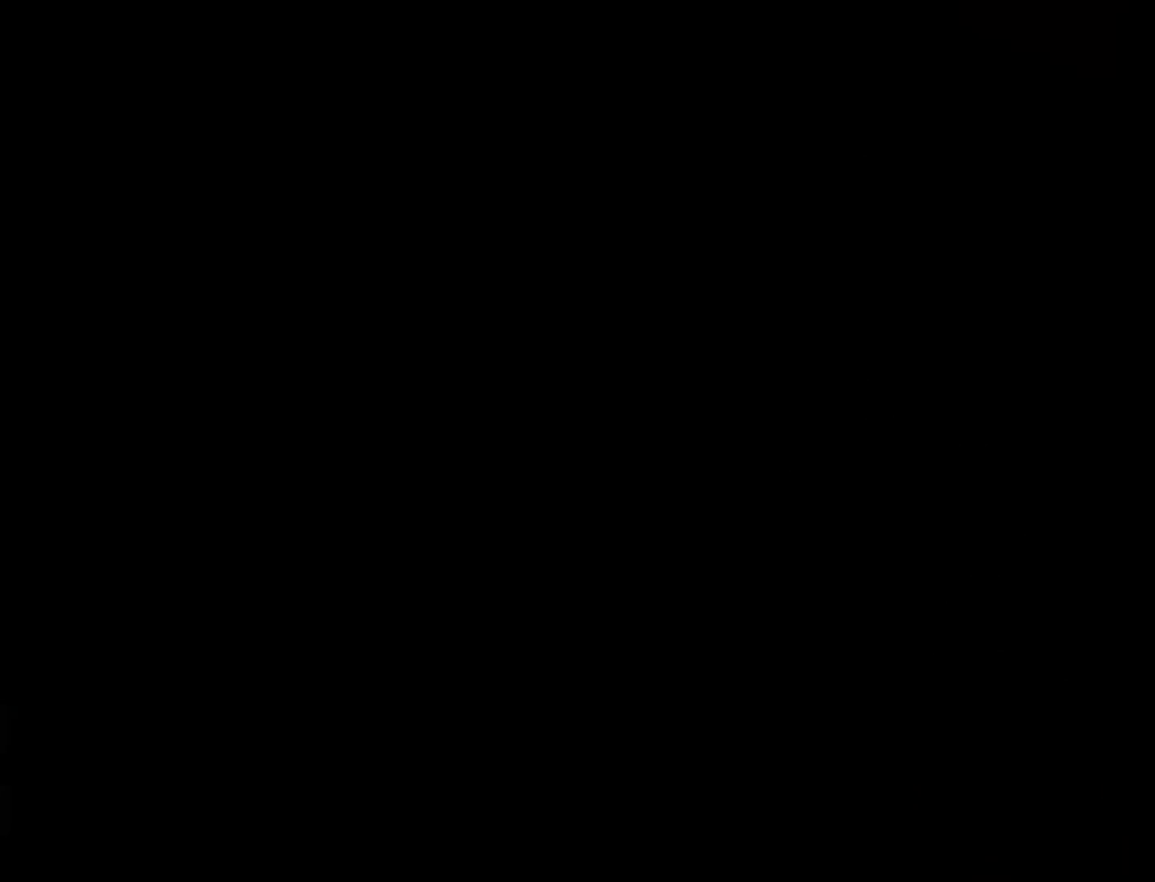
{"keys": [], "mouse": [], "events": []}
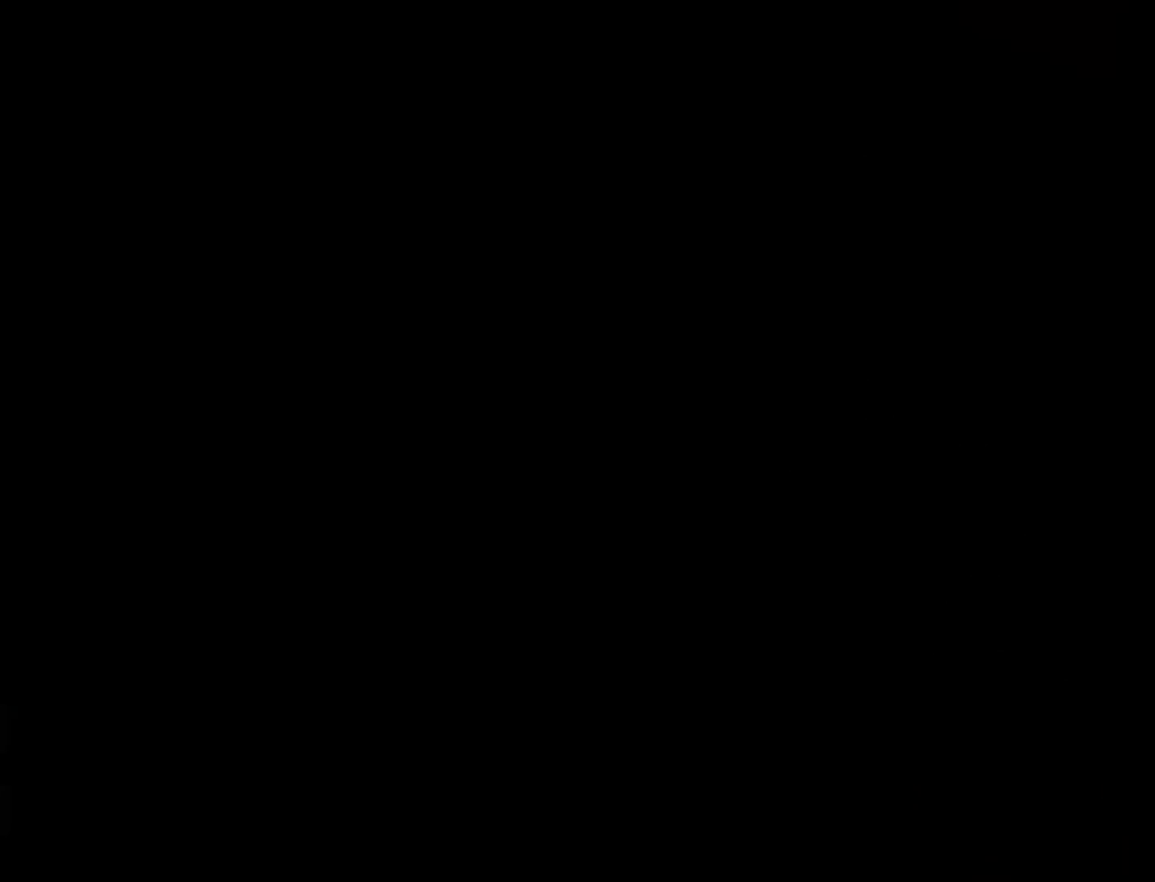
{"keys": [], "mouse": [], "events": []}
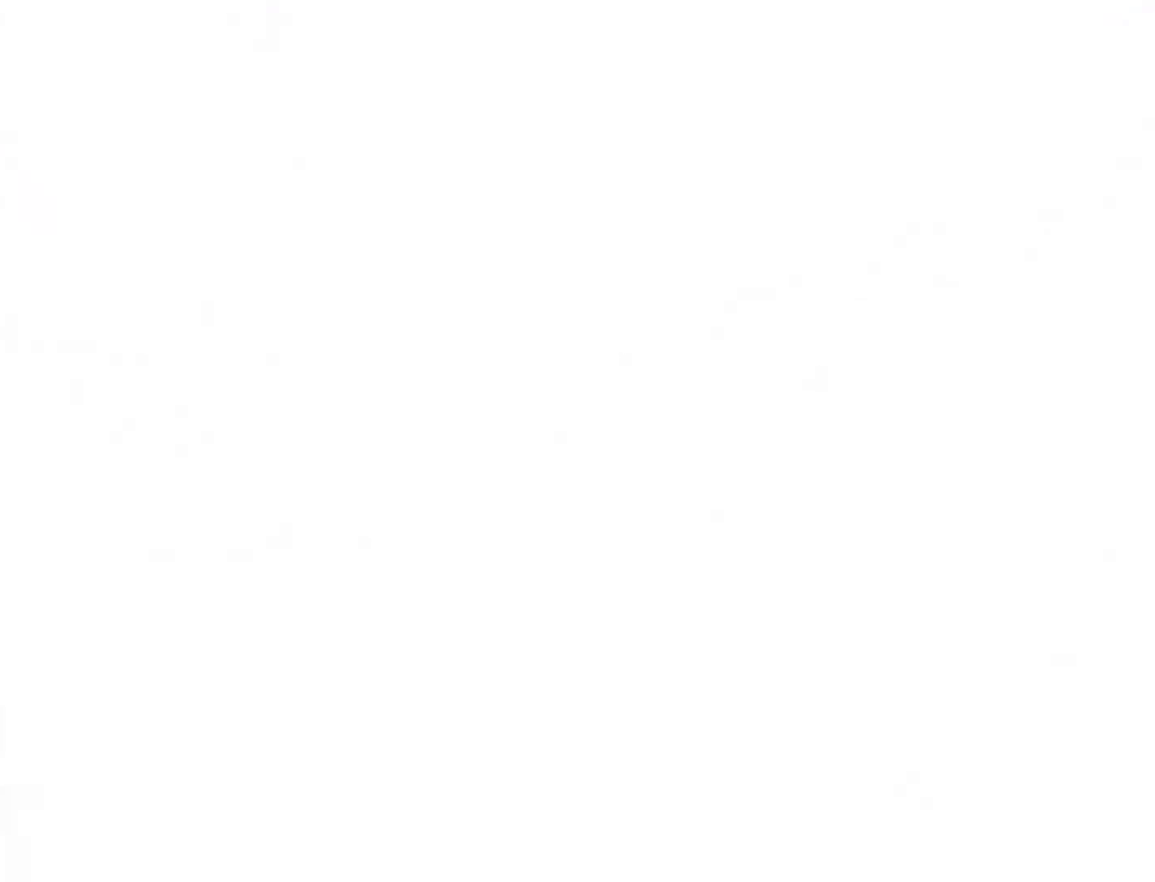
{"keys": ["a"], "mouse": [], "events": [[333, "a", "down"]]}
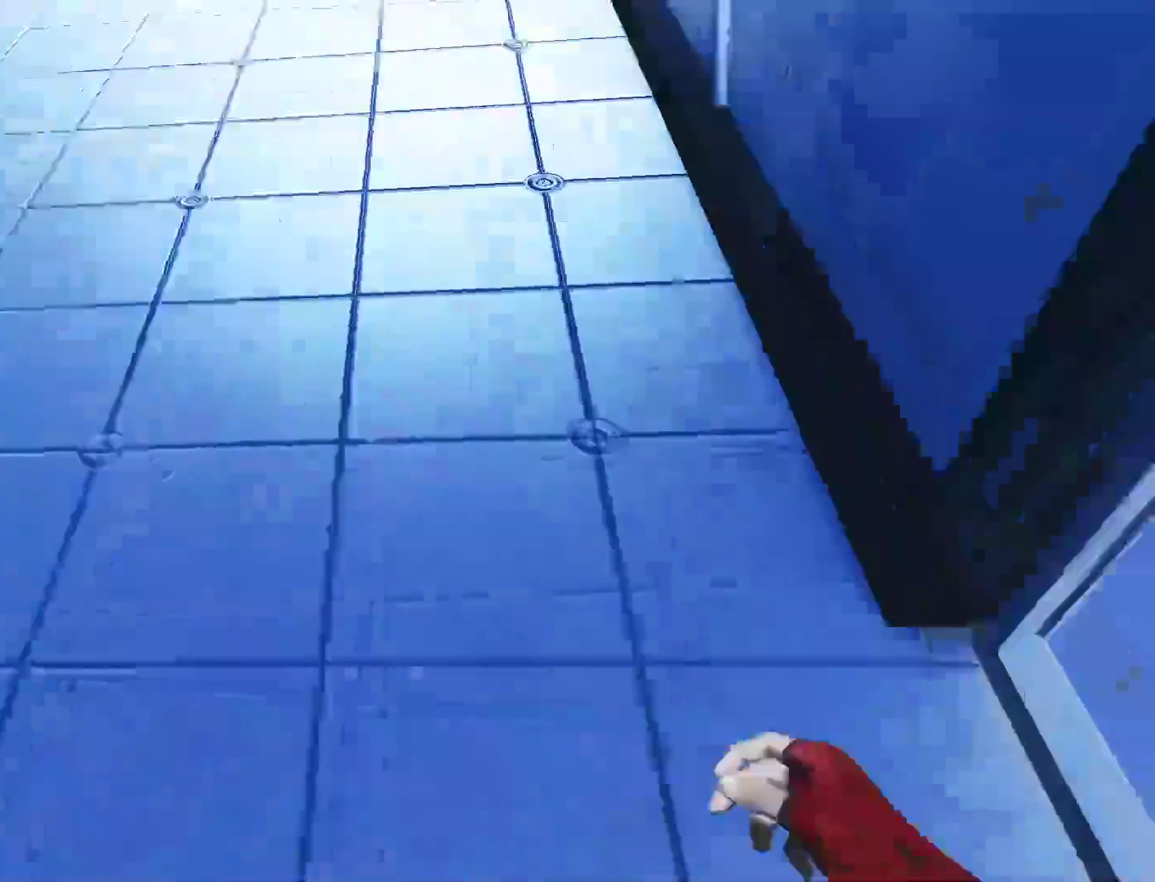
{"keys": ["w"], "mouse": [], "events": [[17, "space", "down"], [117, "a", "up"], [117, "space", "up"], [117, "w", "down"]]}
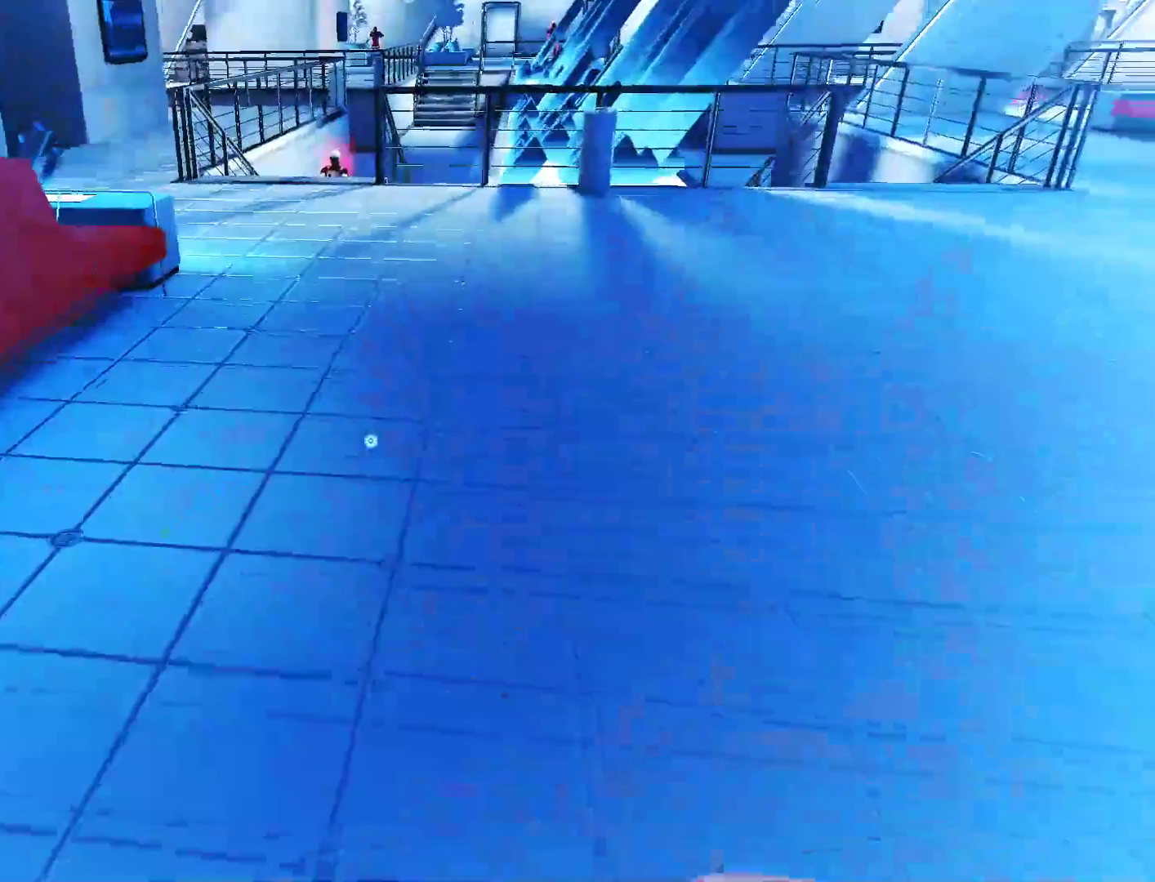
{"keys": ["w"], "mouse": [], "events": []}
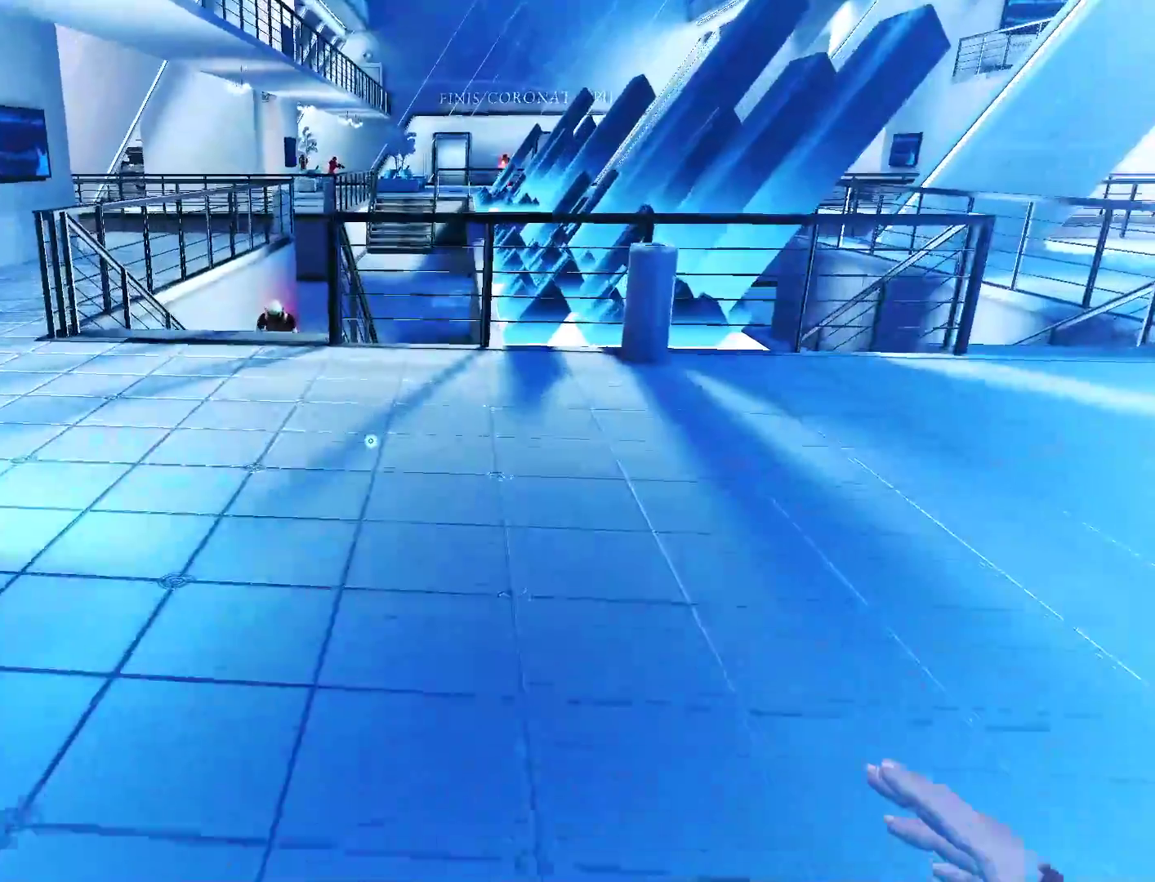
{"keys": ["w"], "mouse": [], "events": []}